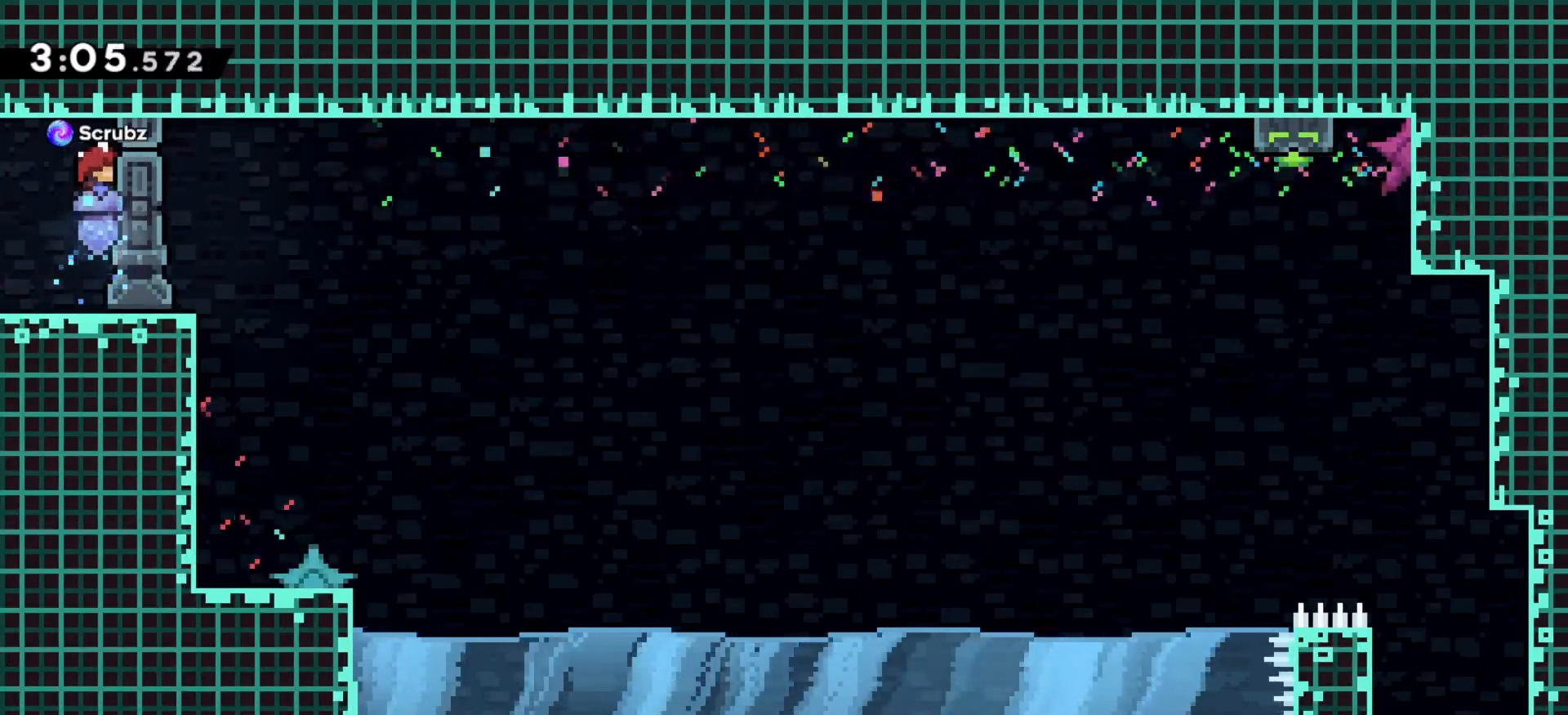
Gameplay with keyboard; each line is a JSON object with the keys held at the frame after it. "events" lists presses ("down") and releases ("up") of "a", "c", "d", "down", "left", "r", "return", "right", "s", "tab", "up", "x" and "z" between this image and that frame as [ms after this image, input, new state], when the widget could be followed in between. No other keys are recorded. Mouse input is not recorded.
{"keys": ["z"], "events": [[250, "down", "down"], [283, "down", "up"]]}
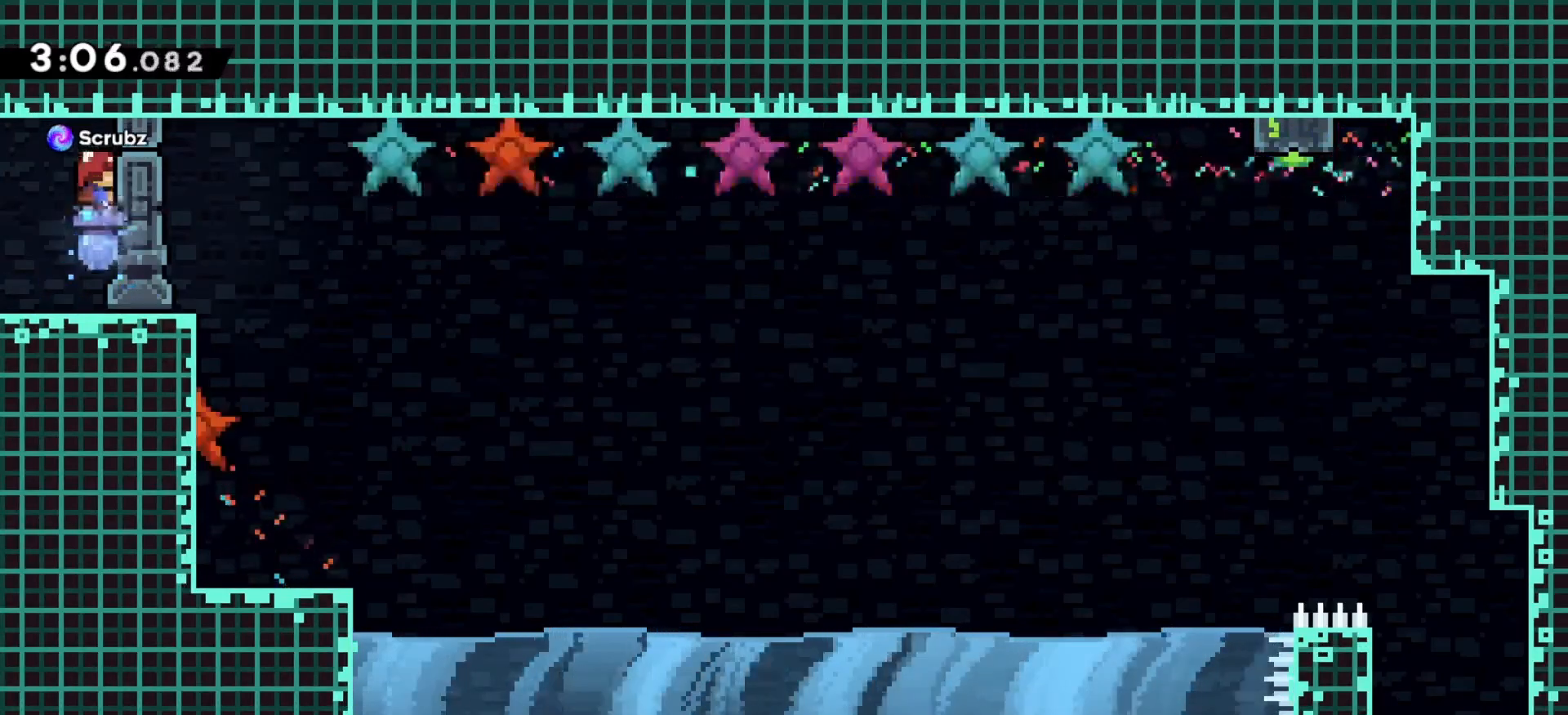
{"keys": ["left", "z"], "events": [[100, "left", "down"], [150, "d", "down"], [250, "d", "up"]]}
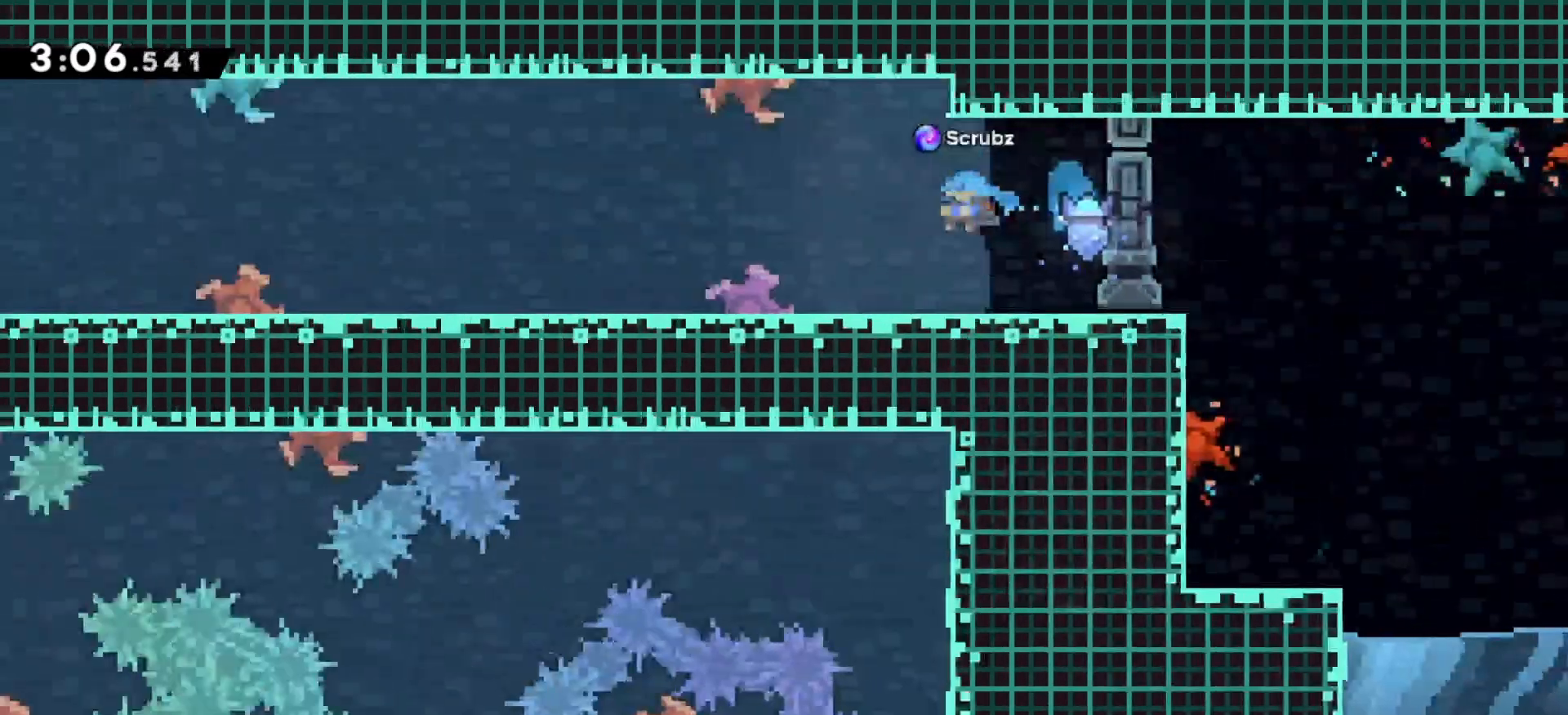
{"keys": ["left", "z"], "events": []}
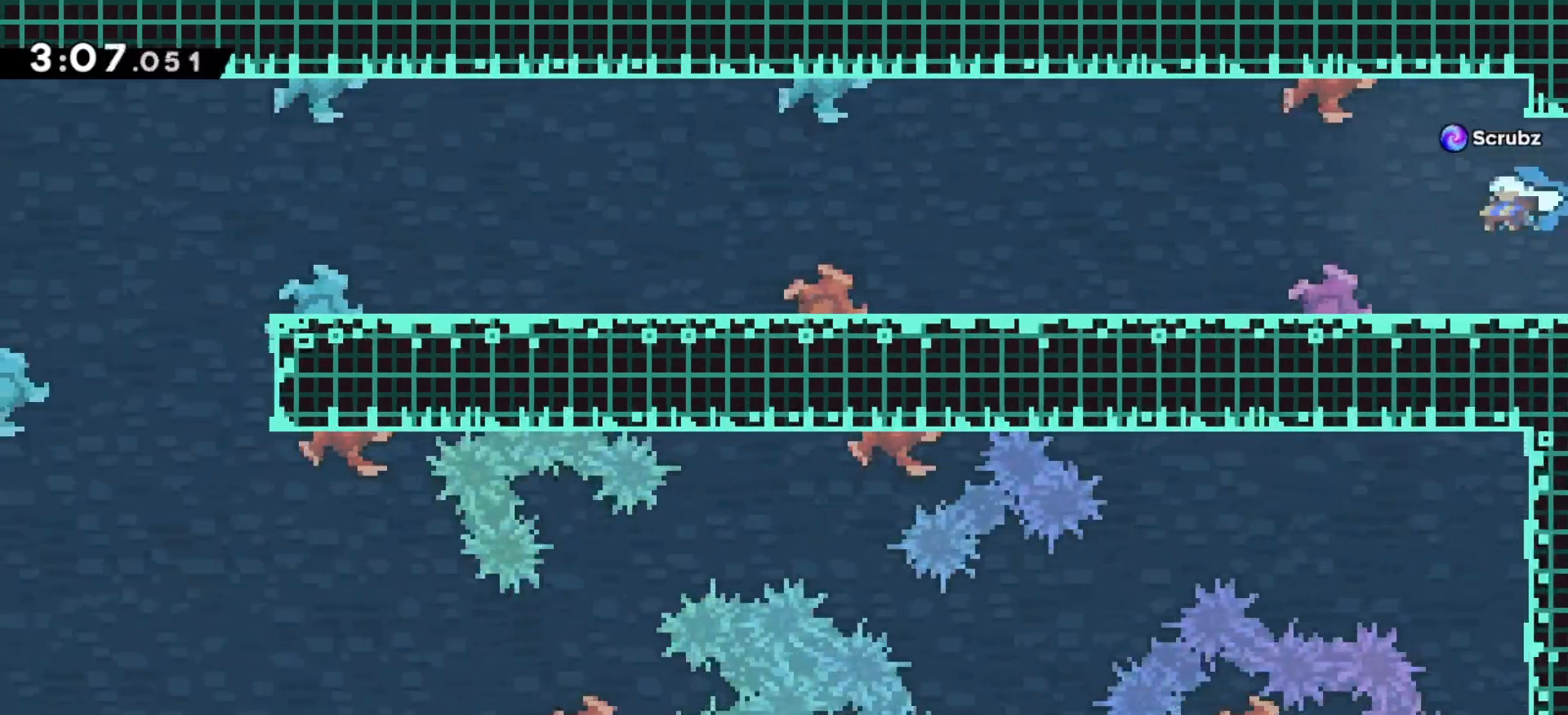
{"keys": ["d", "left", "z"], "events": [[467, "d", "down"]]}
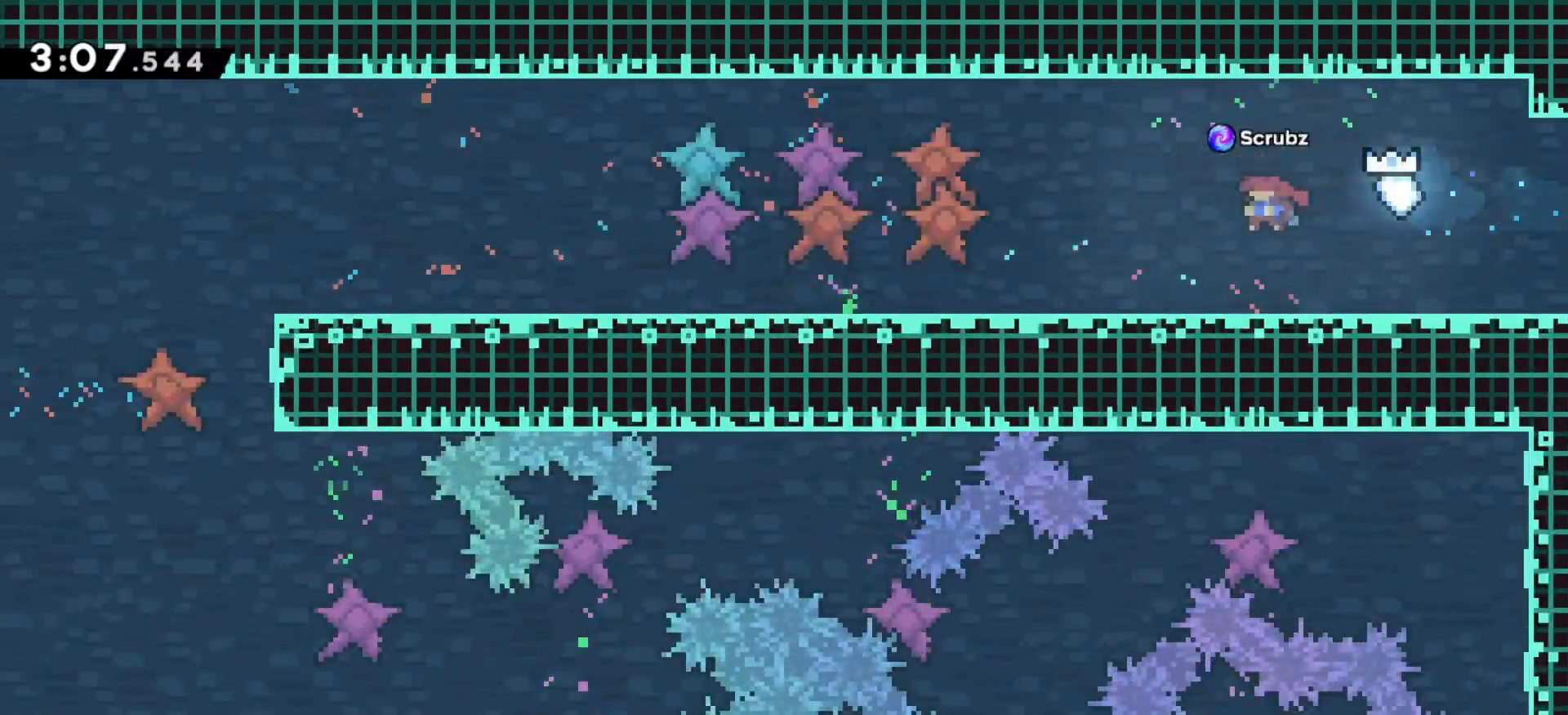
{"keys": ["d", "left", "z"], "events": [[133, "d", "up"], [217, "d", "down"], [400, "d", "up"], [467, "d", "down"]]}
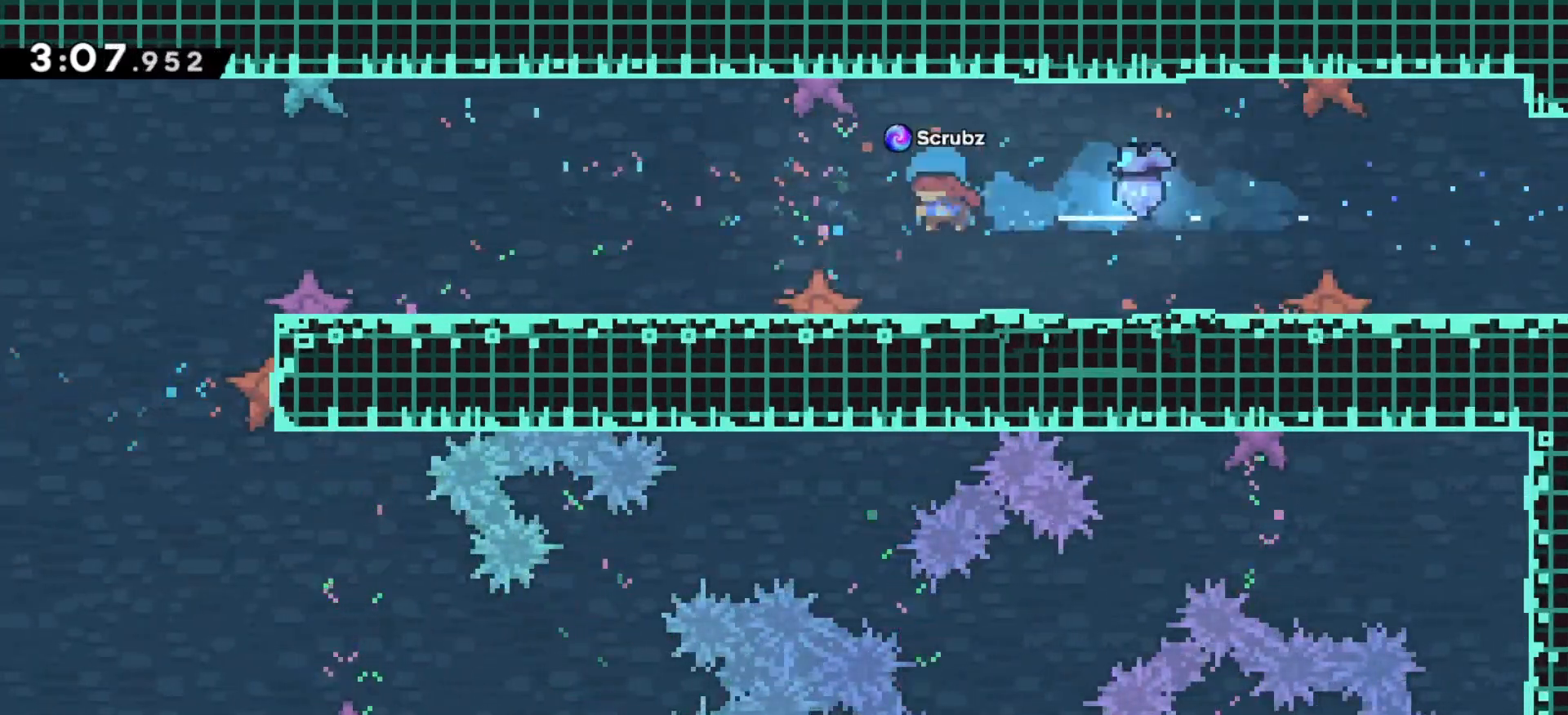
{"keys": ["d", "left", "z"], "events": [[167, "d", "up"], [217, "d", "down"], [400, "d", "up"], [467, "d", "down"]]}
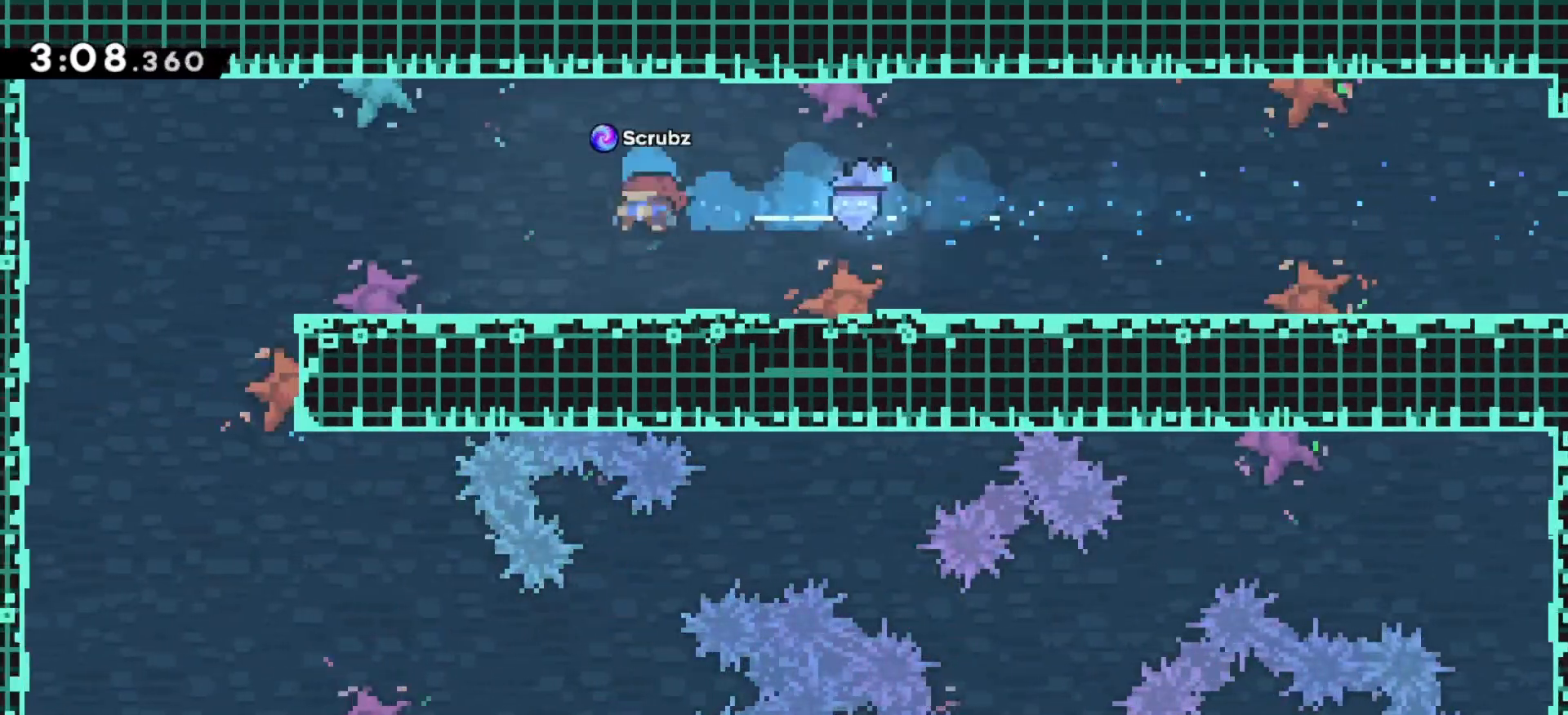
{"keys": ["left"], "events": [[150, "d", "up"], [217, "d", "down"], [367, "d", "up"], [400, "z", "up"]]}
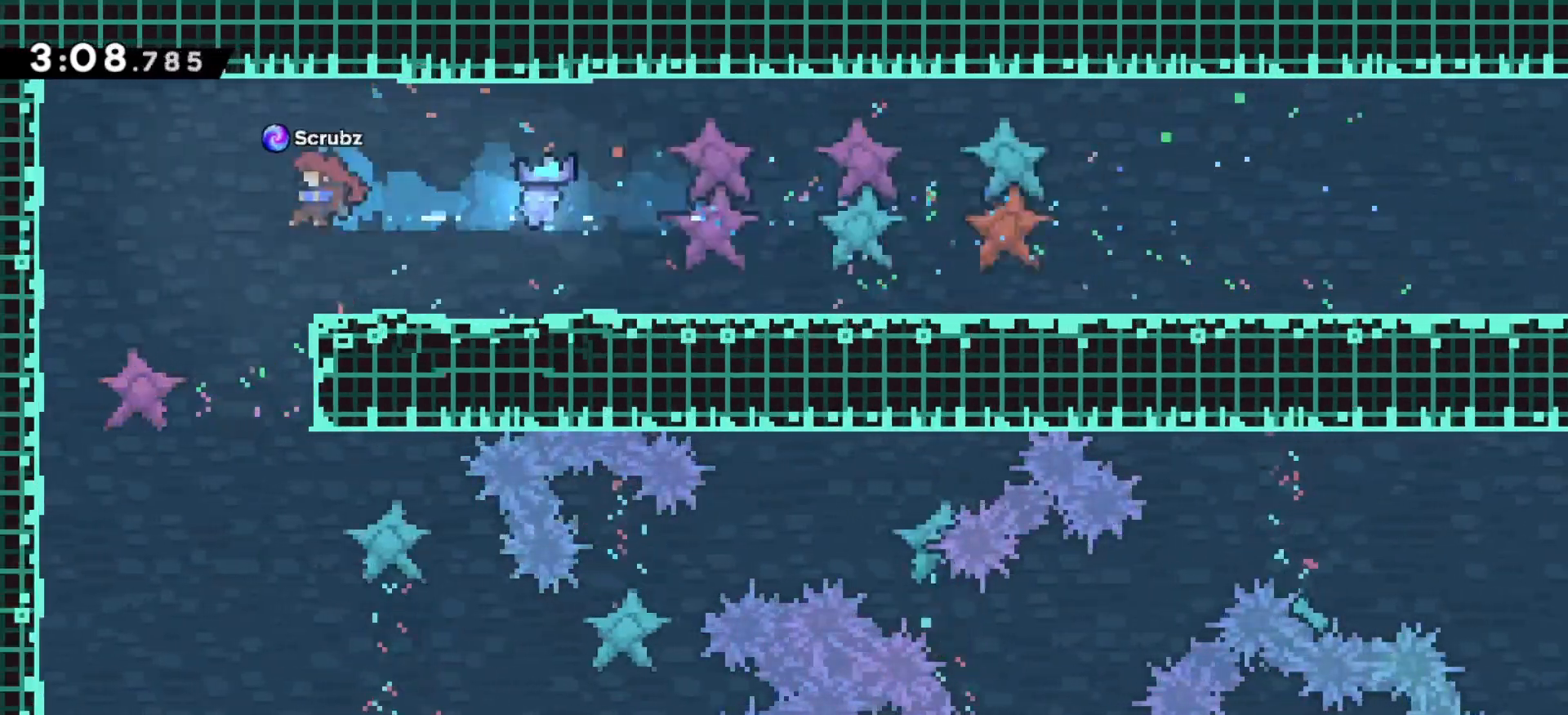
{"keys": ["down"], "events": [[100, "down", "down"], [167, "left", "up"], [217, "x", "down"], [383, "x", "up"]]}
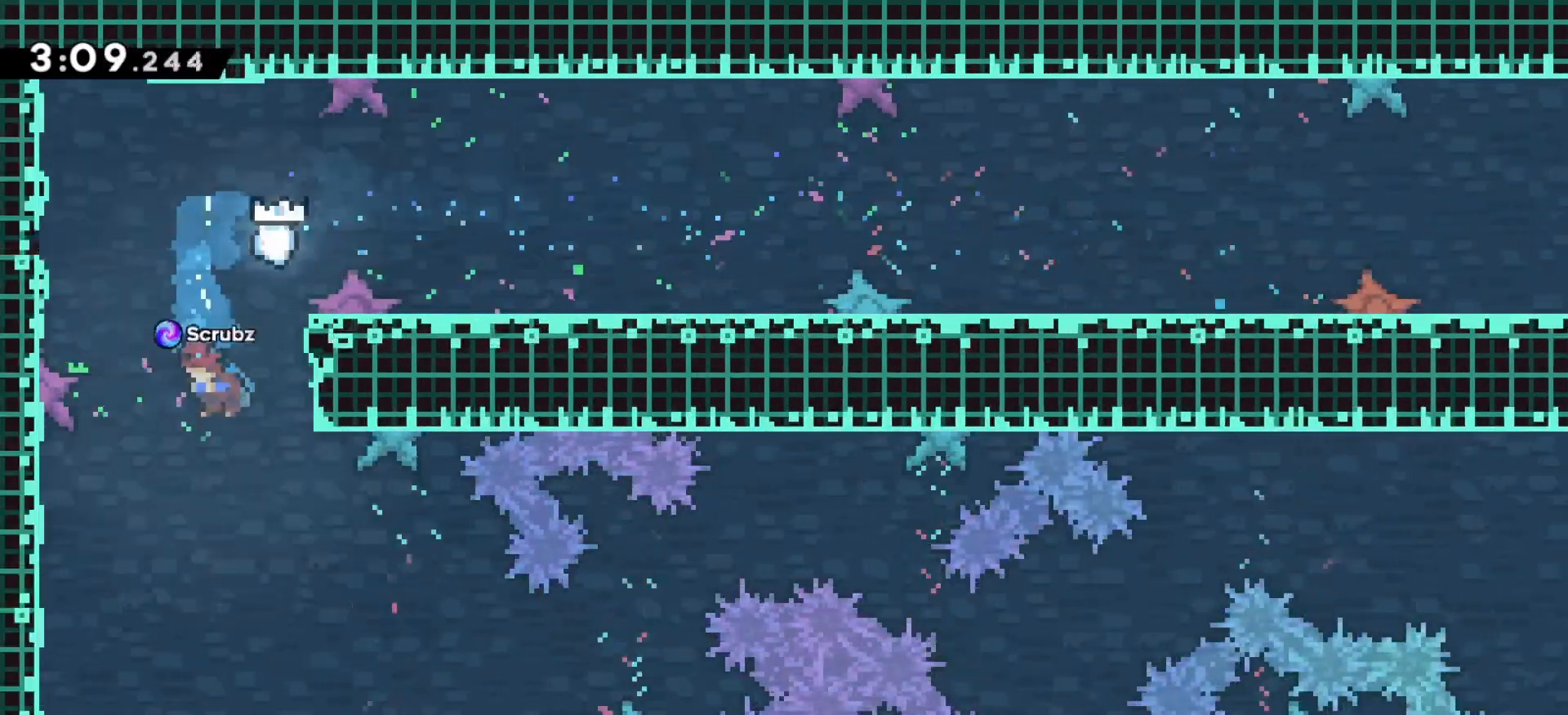
{"keys": [], "events": [[83, "right", "down"], [300, "down", "up"], [317, "right", "up"]]}
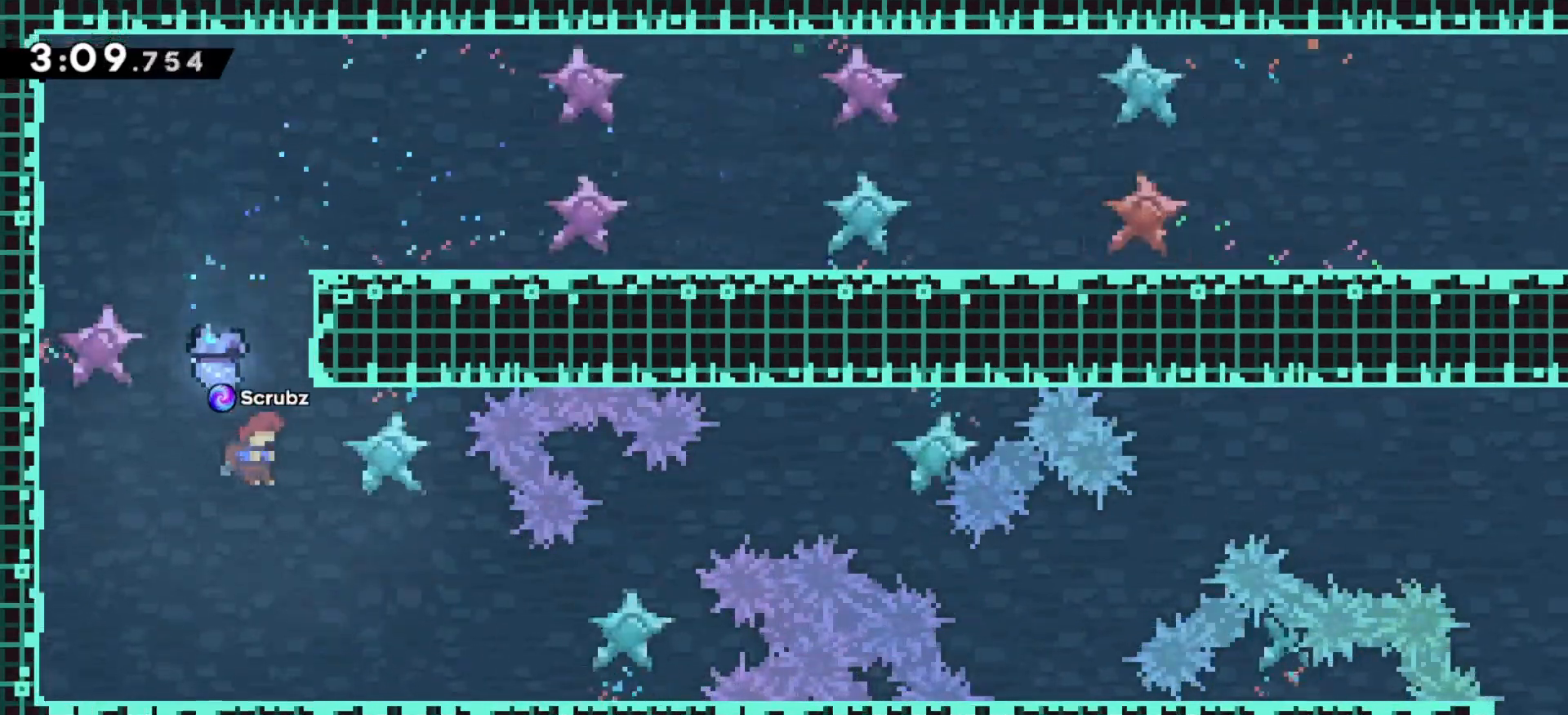
{"keys": ["down", "right"], "events": [[183, "right", "down"], [450, "down", "down"]]}
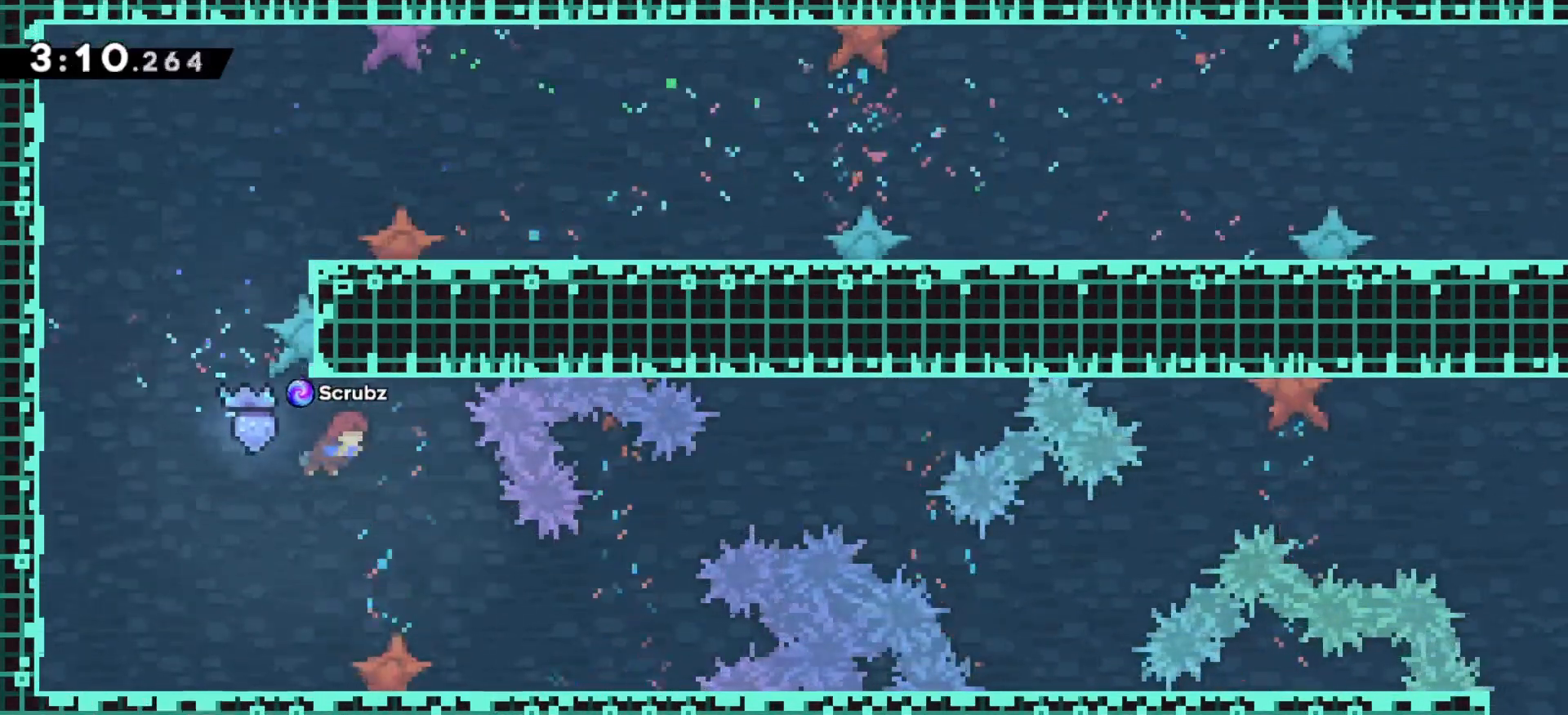
{"keys": ["down", "right"], "events": []}
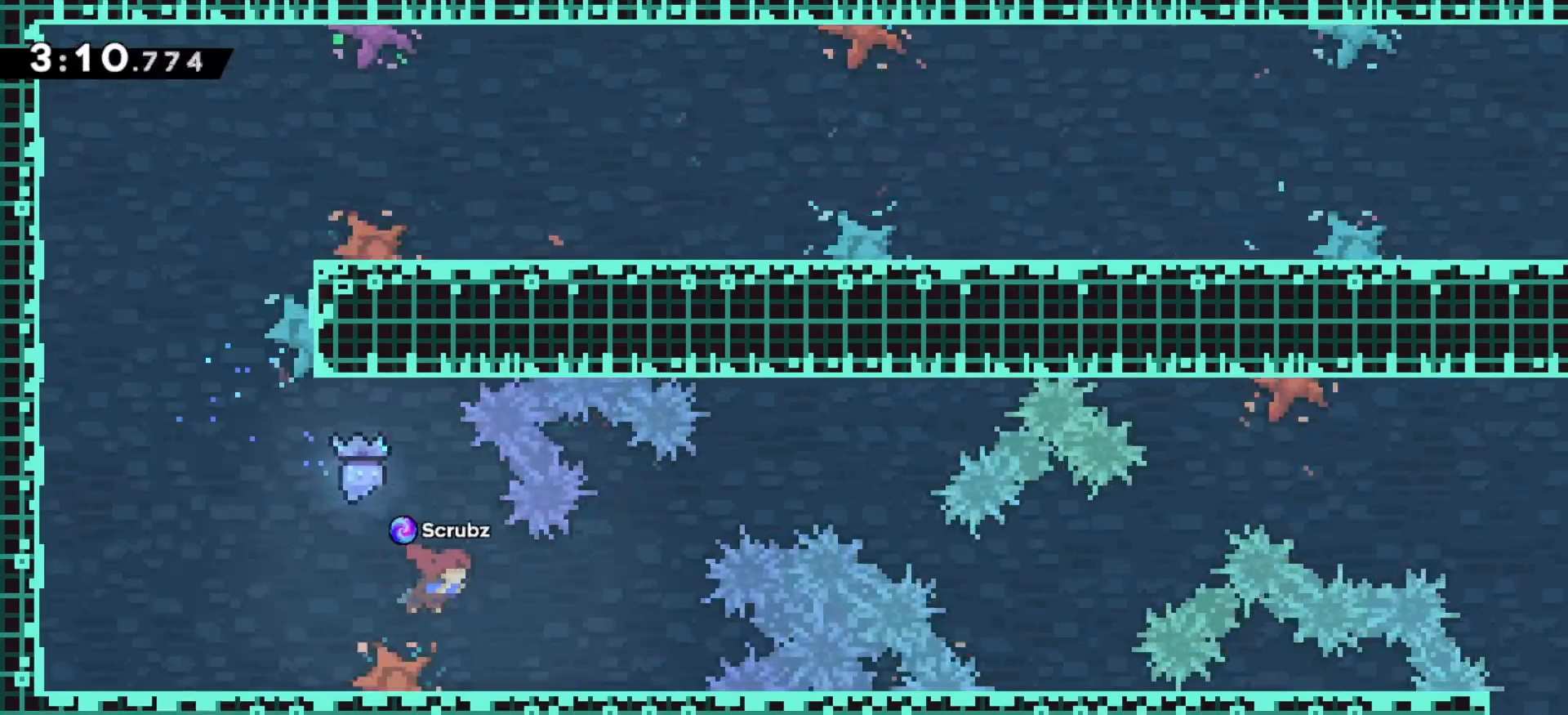
{"keys": [], "events": [[67, "down", "up"], [167, "right", "up"], [383, "right", "down"], [483, "right", "up"]]}
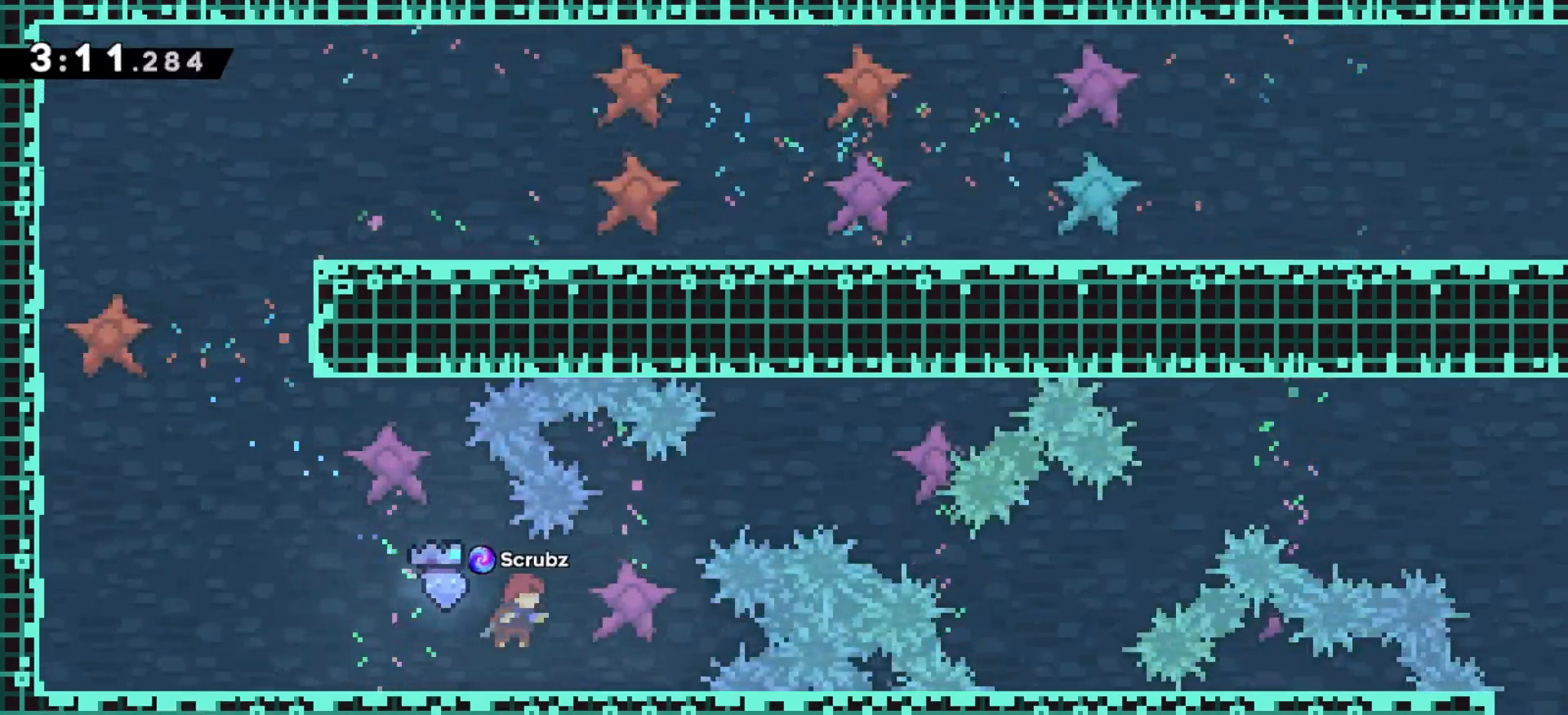
{"keys": [], "events": [[67, "down", "down"], [217, "down", "up"], [317, "down", "down"], [433, "down", "up"]]}
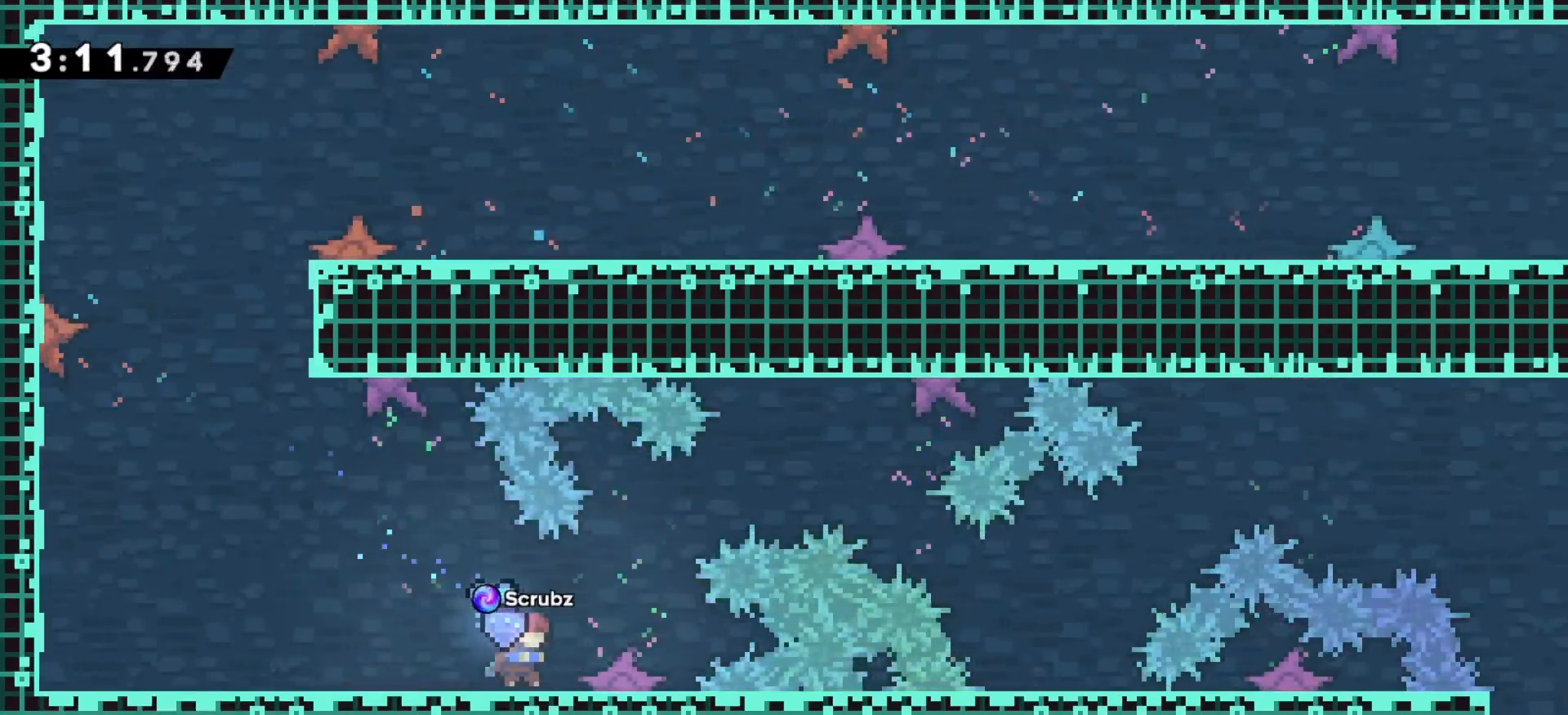
{"keys": ["right"], "events": [[500, "right", "down"]]}
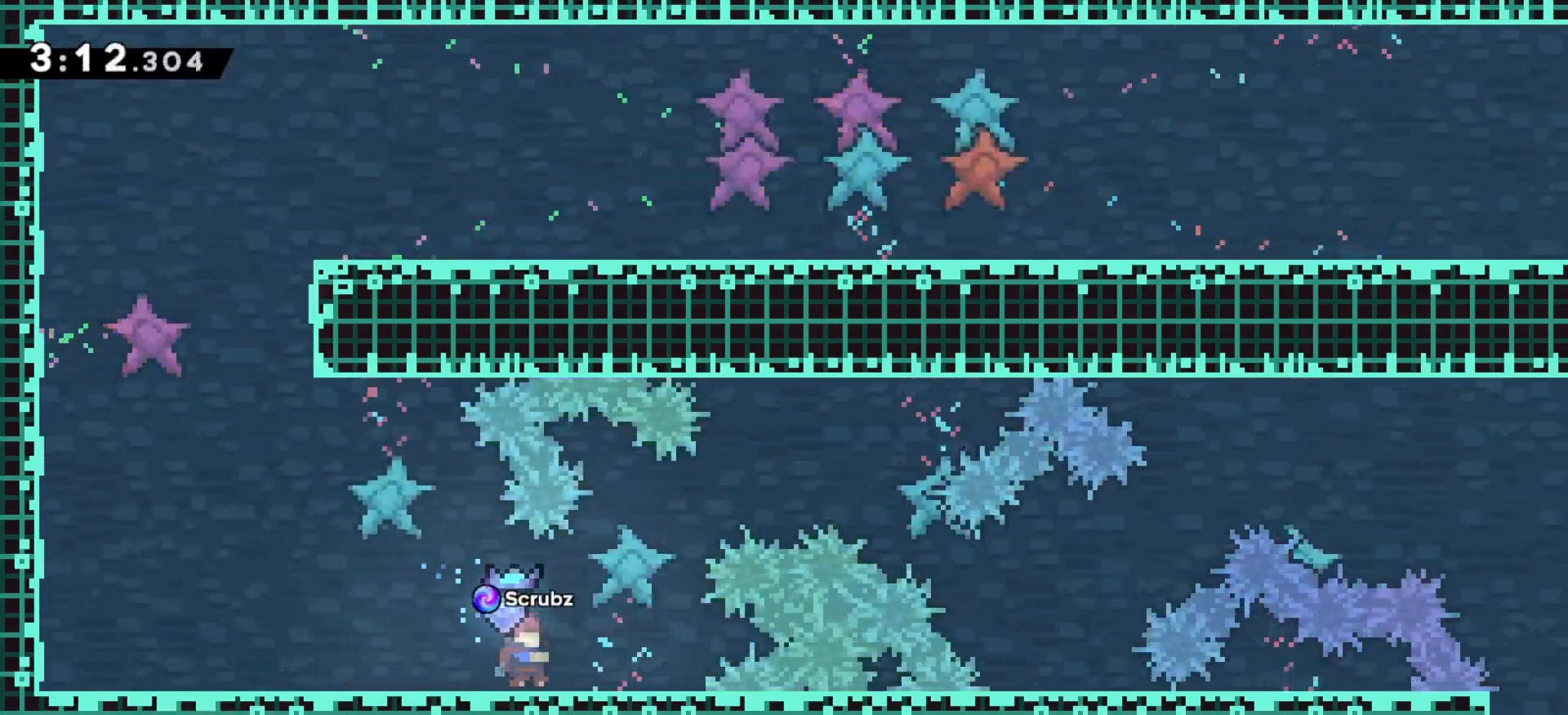
{"keys": [], "events": [[50, "right", "up"]]}
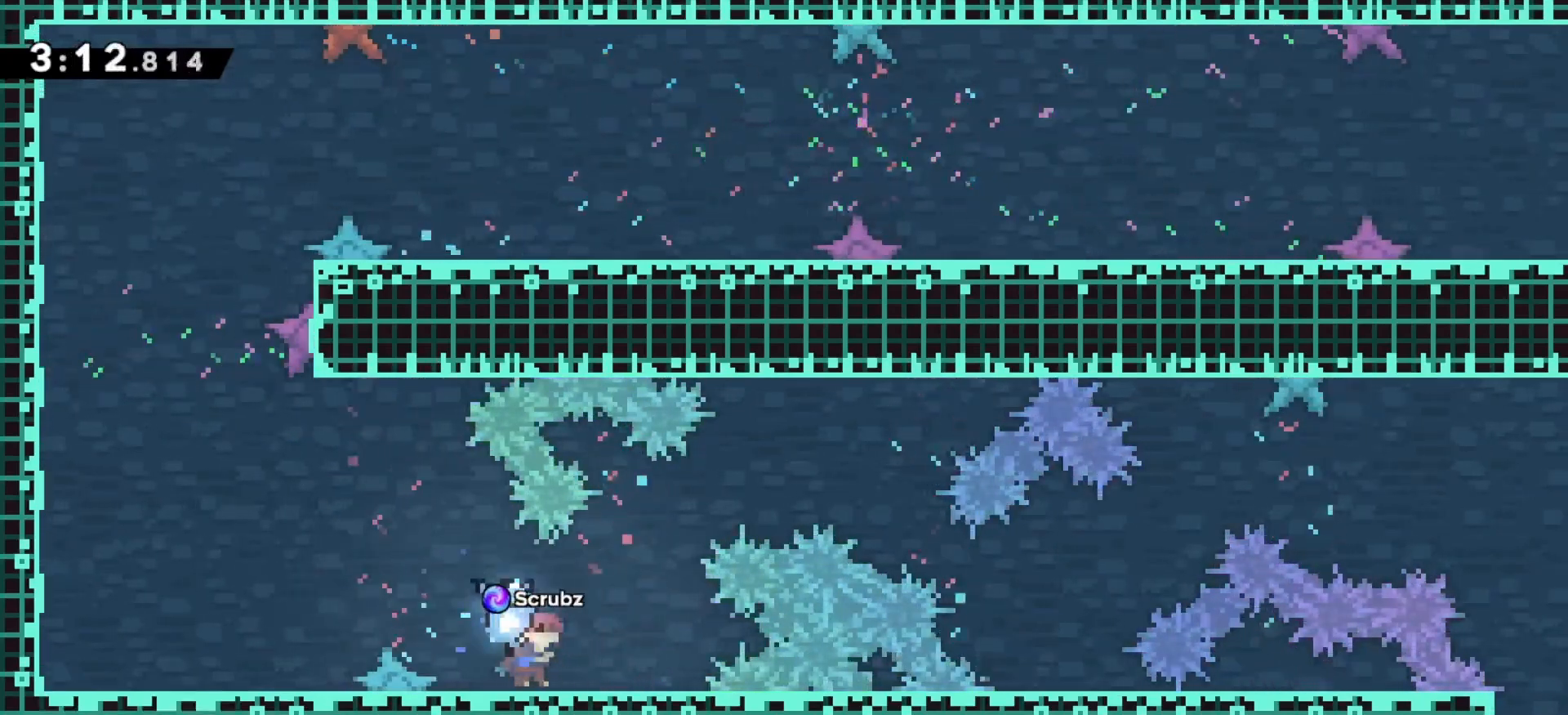
{"keys": [], "events": [[233, "right", "down"], [283, "right", "up"], [417, "right", "down"], [483, "right", "up"]]}
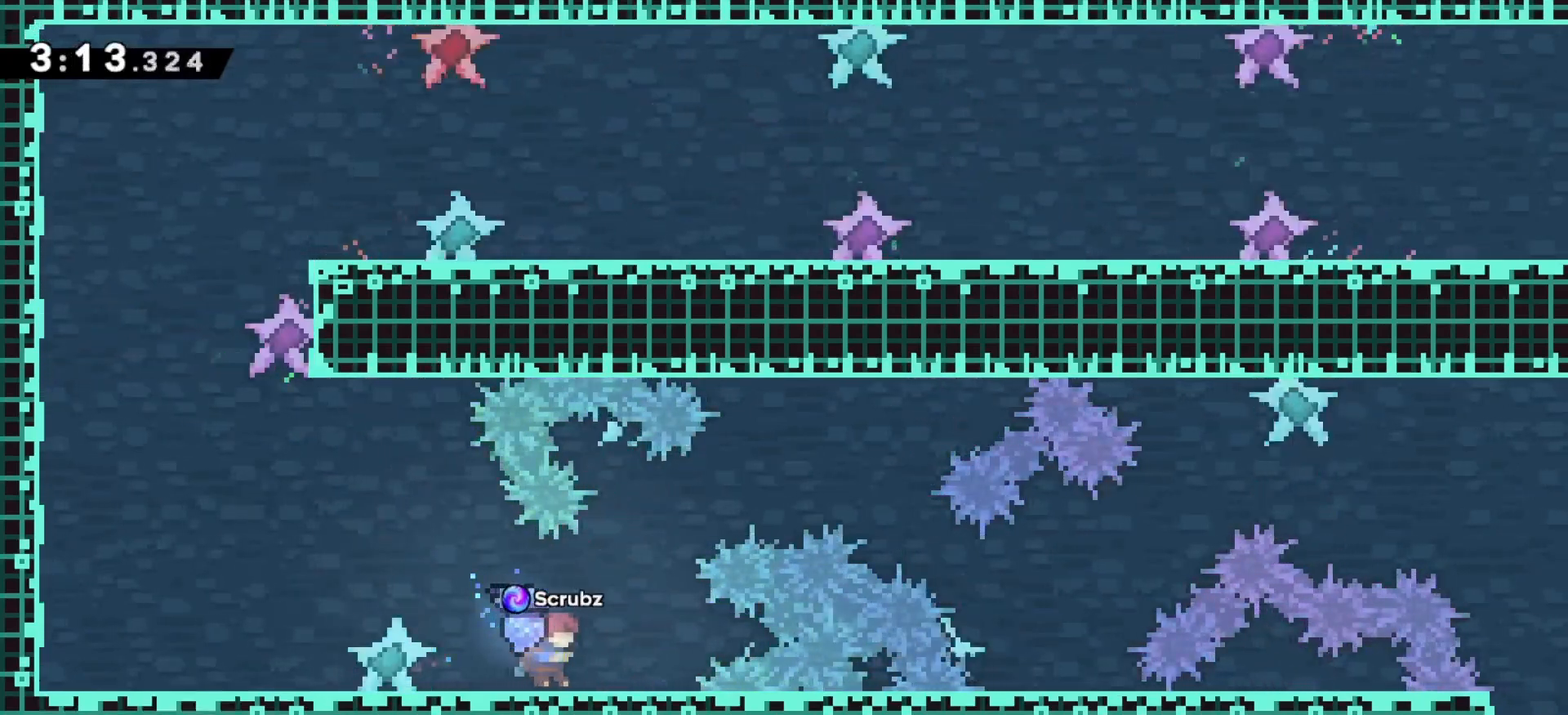
{"keys": [], "events": [[100, "right", "down"], [150, "right", "up"]]}
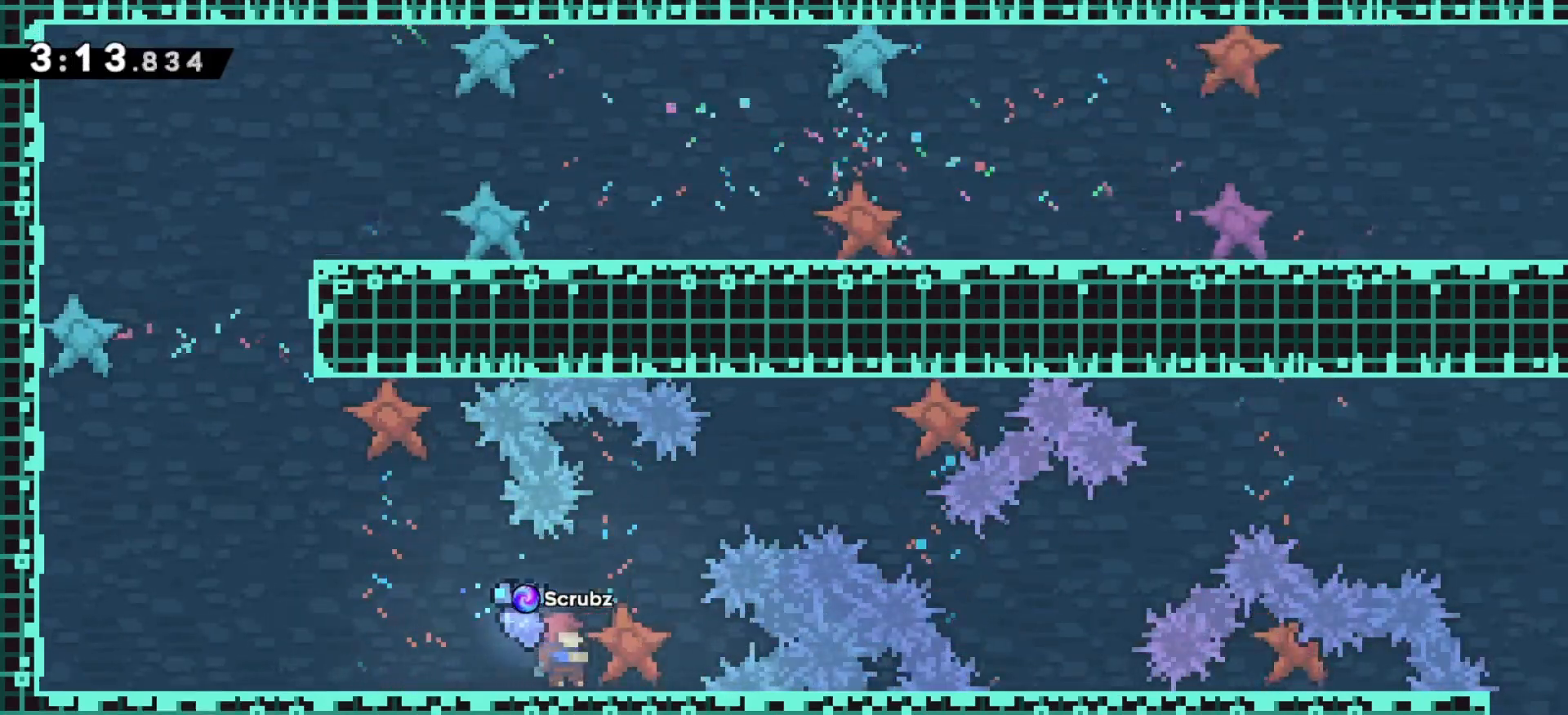
{"keys": [], "events": []}
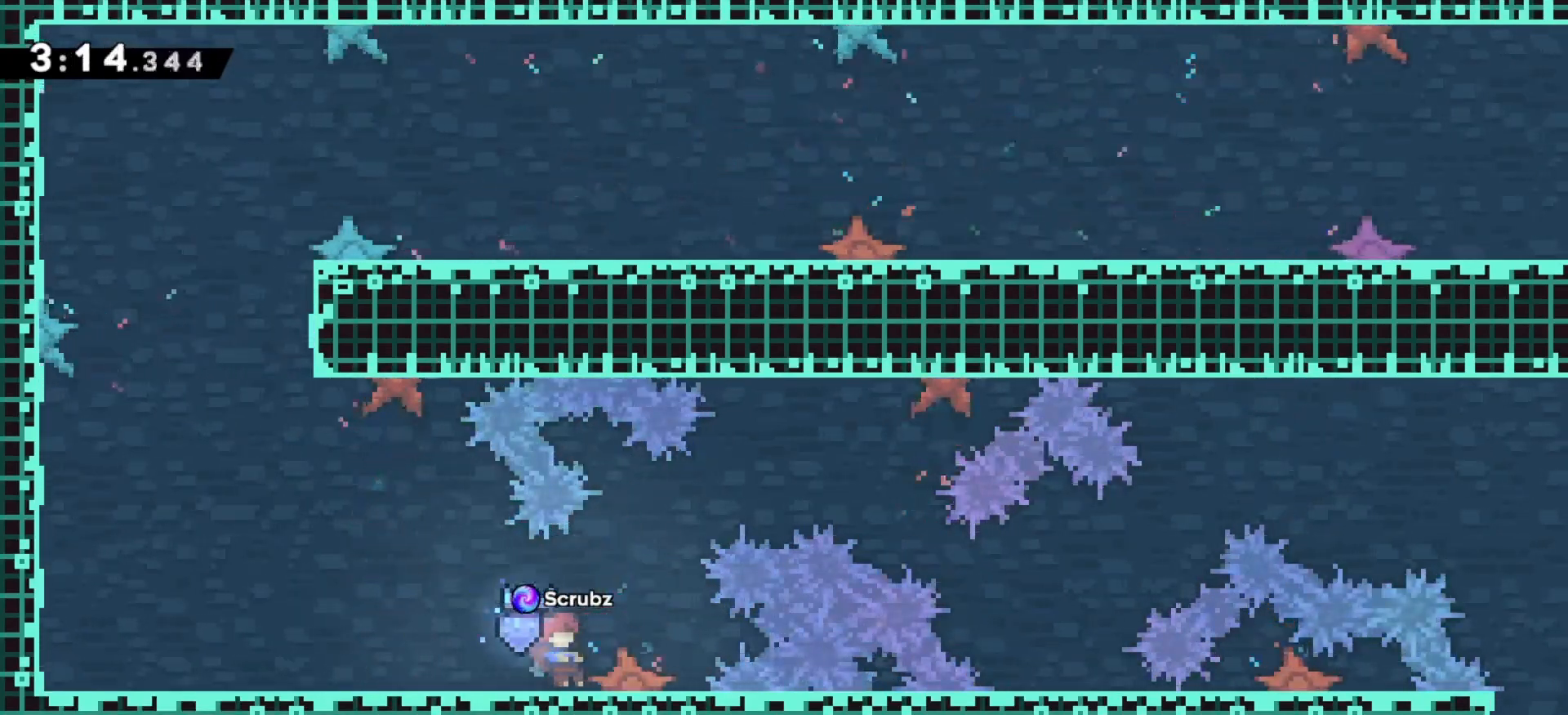
{"keys": ["right", "up"], "events": [[400, "right", "down"], [417, "up", "down"]]}
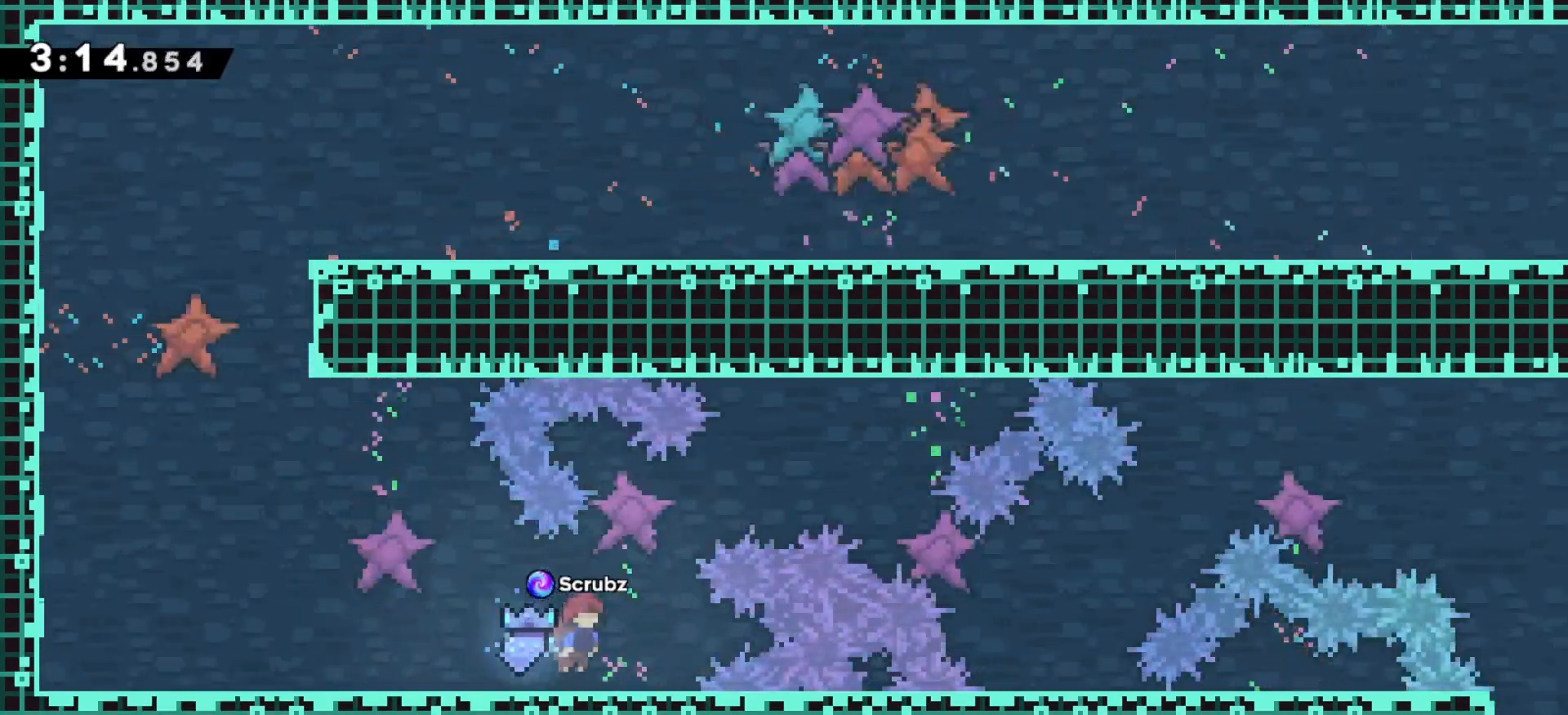
{"keys": ["right"], "events": [[400, "up", "up"]]}
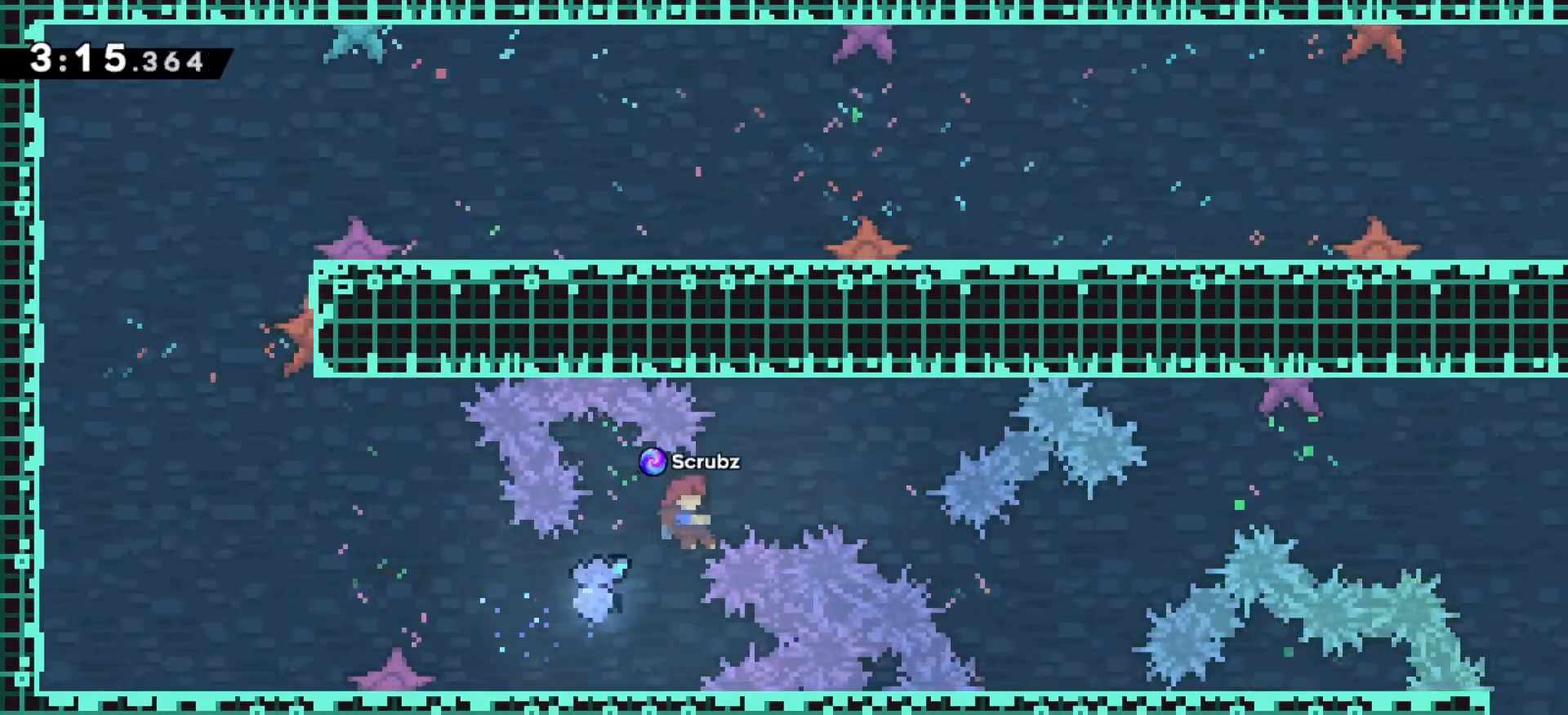
{"keys": [], "events": [[117, "up", "down"], [267, "up", "up"], [417, "up", "down"], [500, "right", "up"], [500, "up", "up"]]}
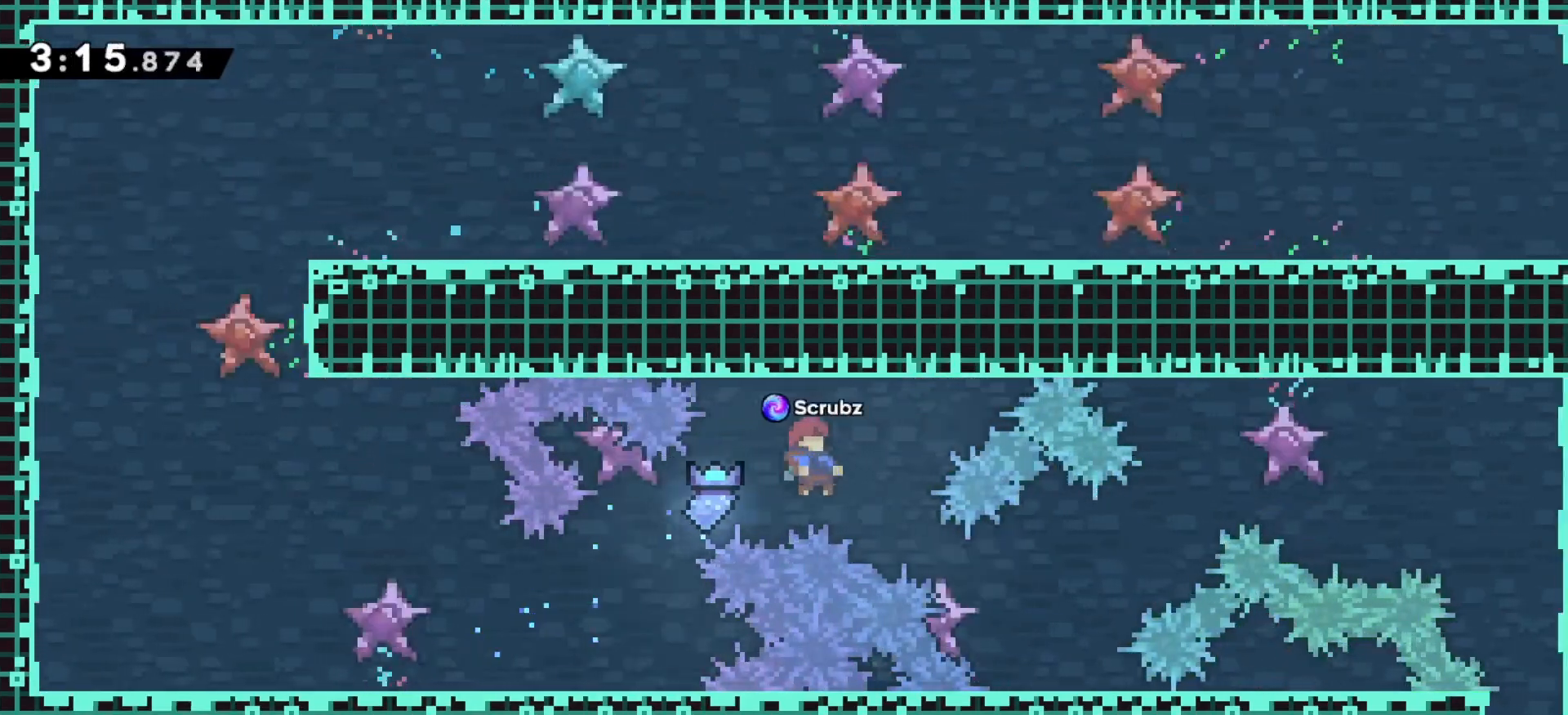
{"keys": [], "events": []}
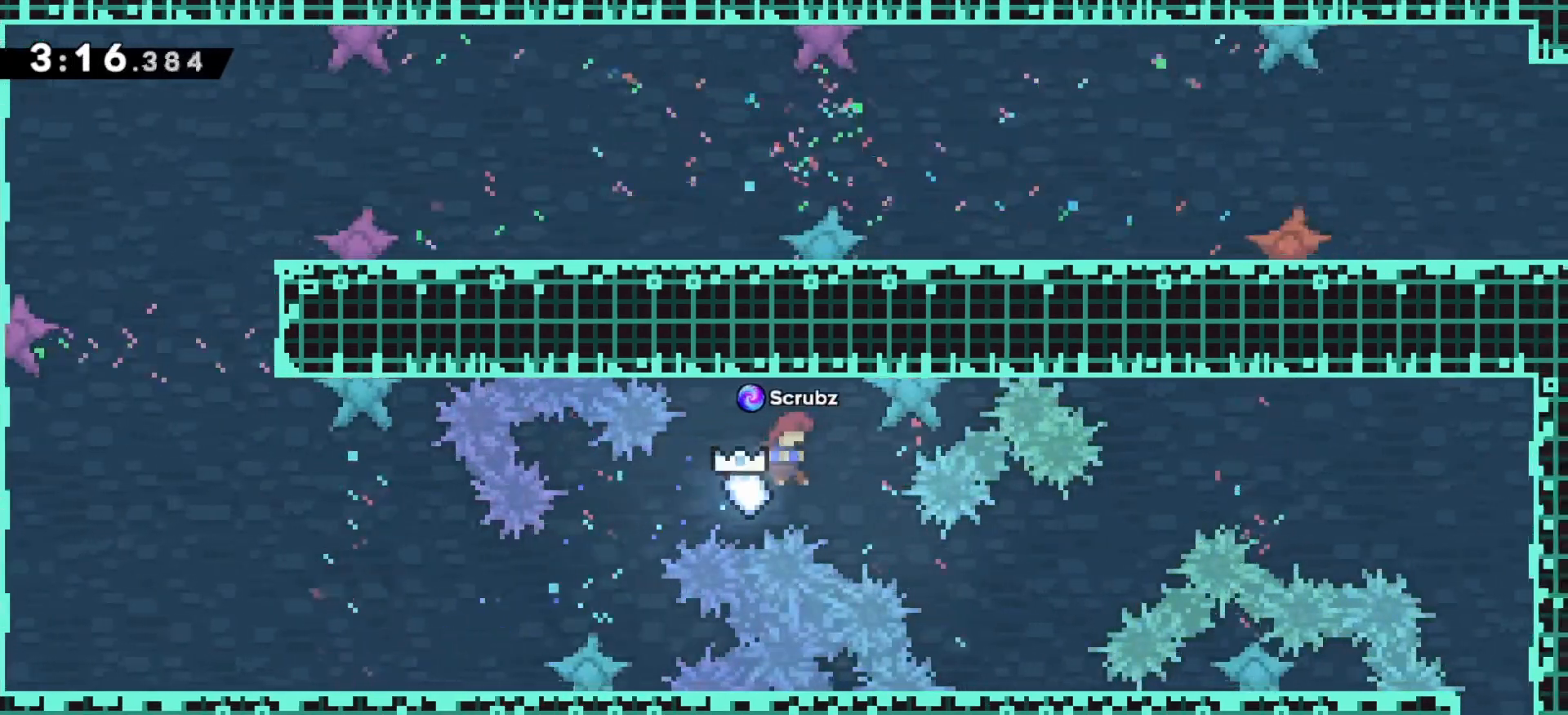
{"keys": [], "events": []}
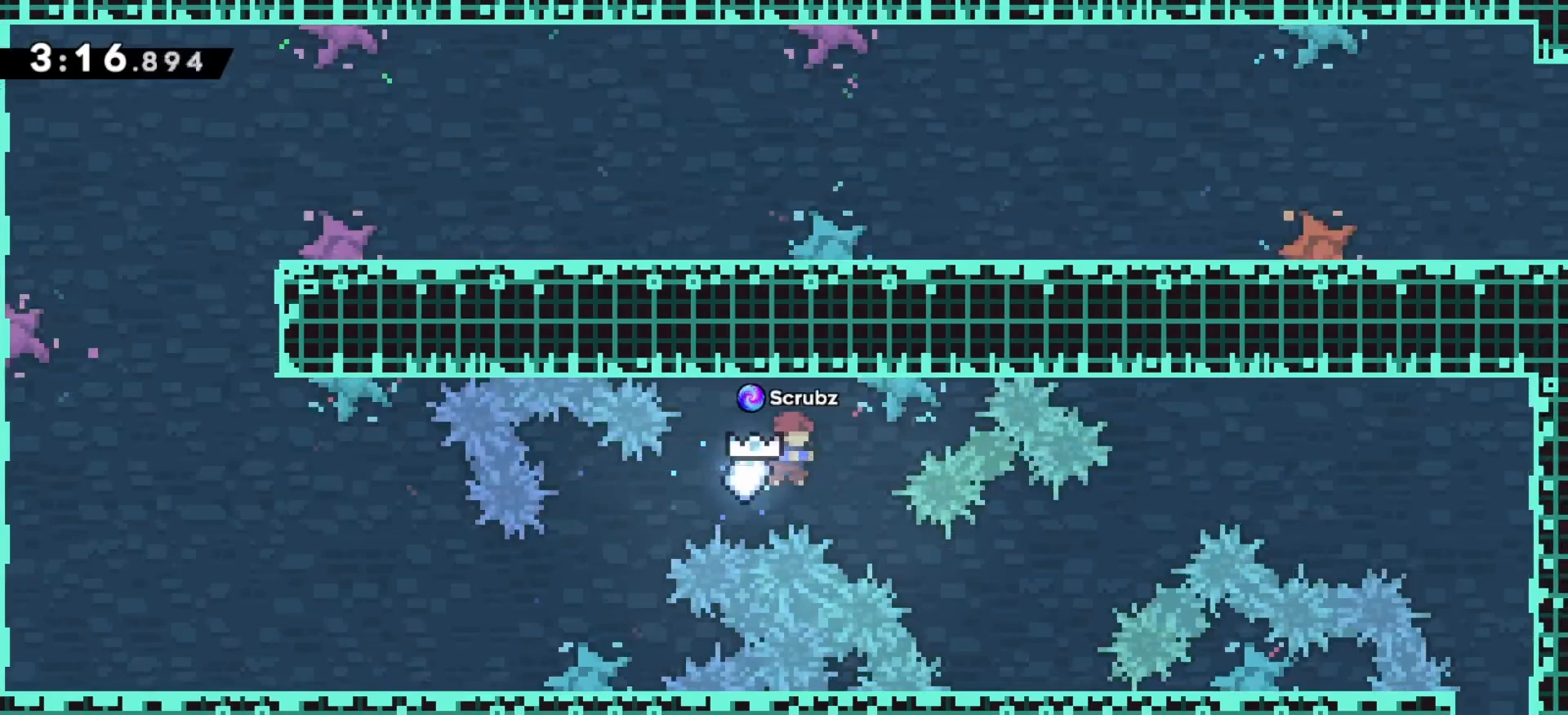
{"keys": [], "events": []}
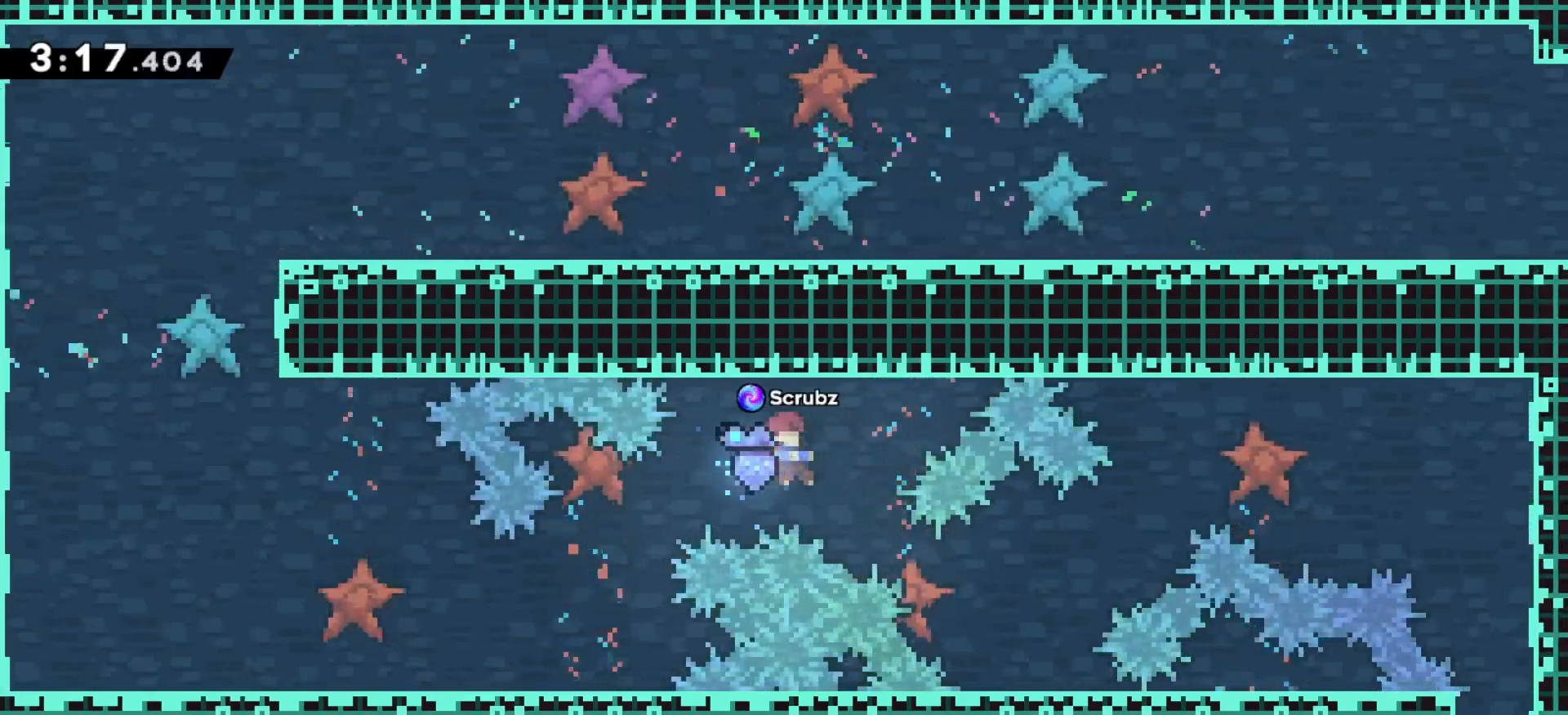
{"keys": ["right"], "events": [[450, "right", "down"]]}
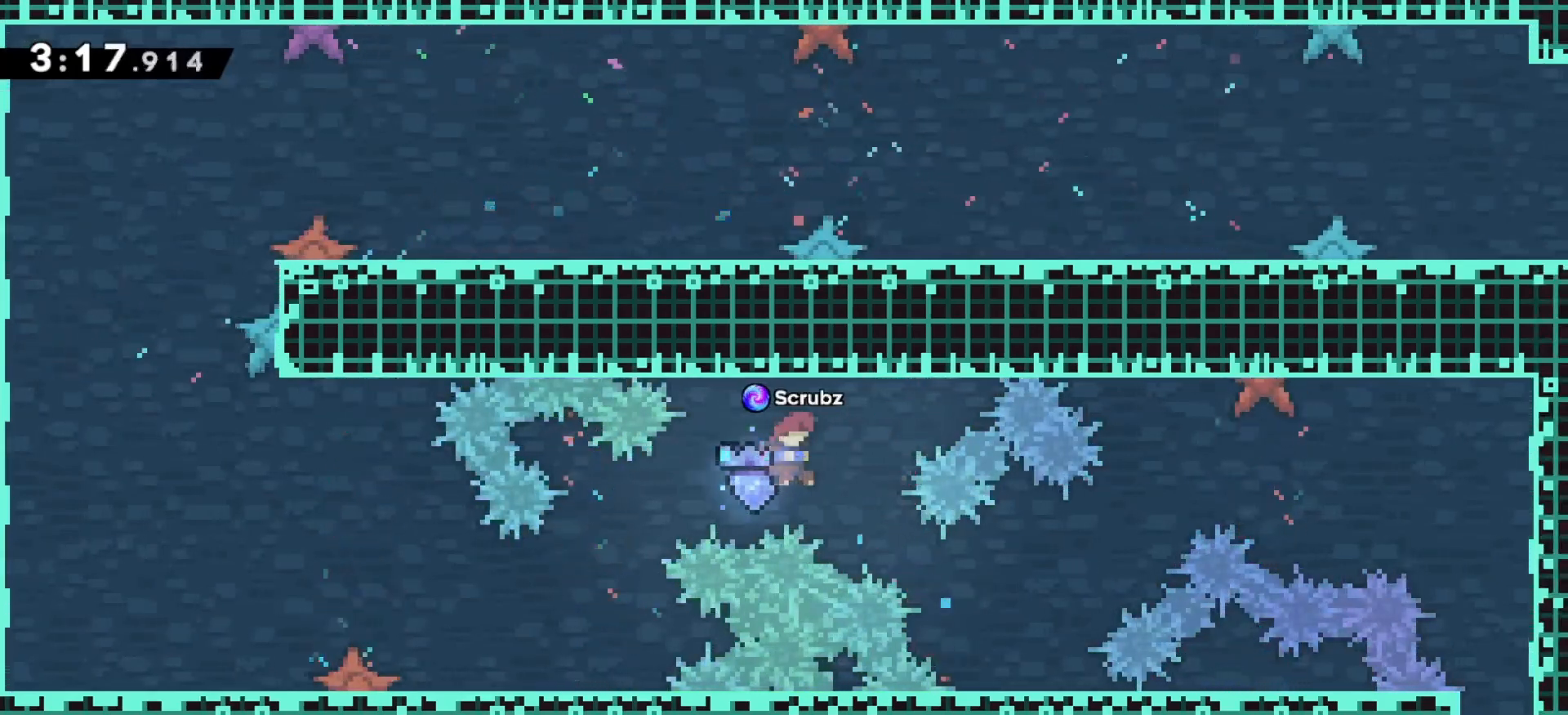
{"keys": [], "events": [[17, "right", "up"], [267, "down", "down"], [317, "down", "up"]]}
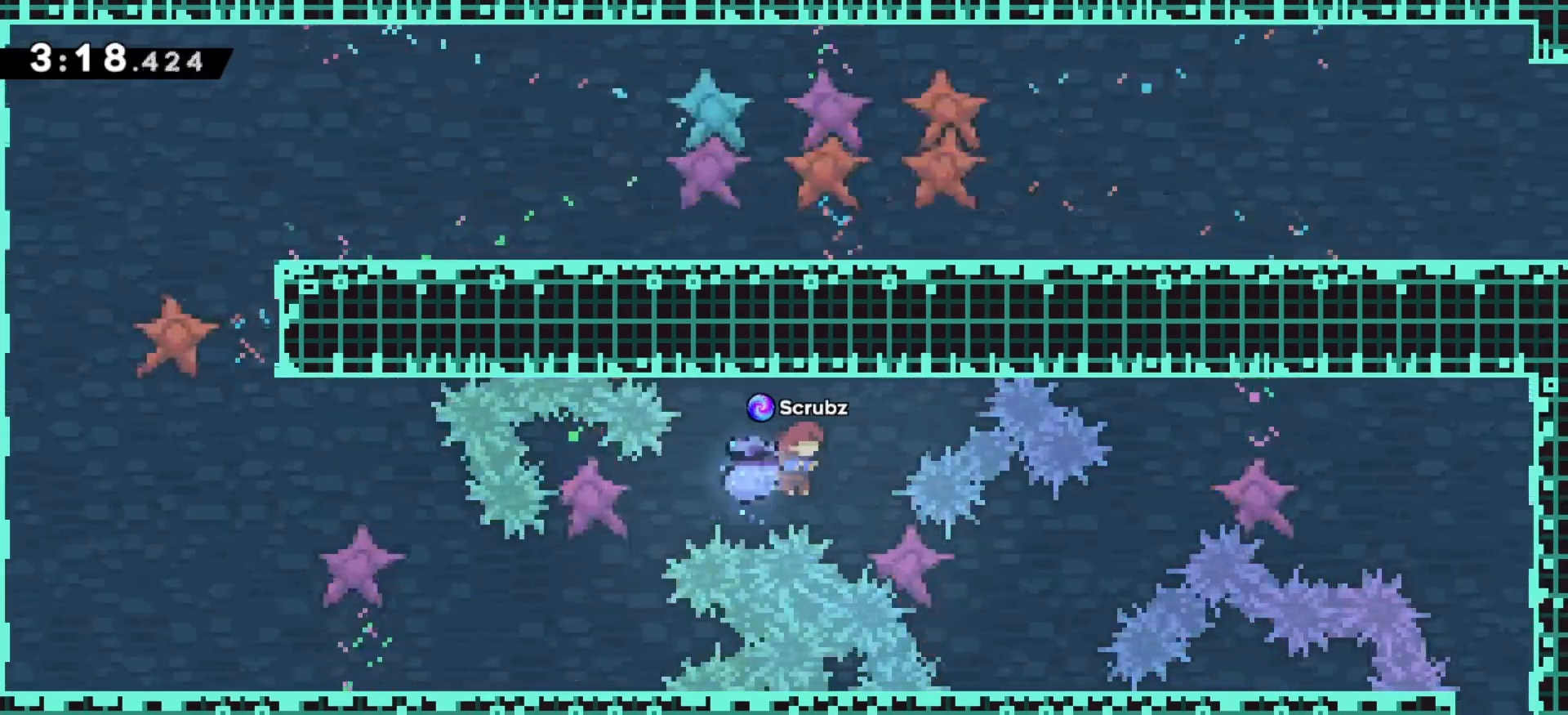
{"keys": [], "events": [[83, "down", "down"], [117, "down", "up"], [333, "right", "down"], [367, "right", "up"]]}
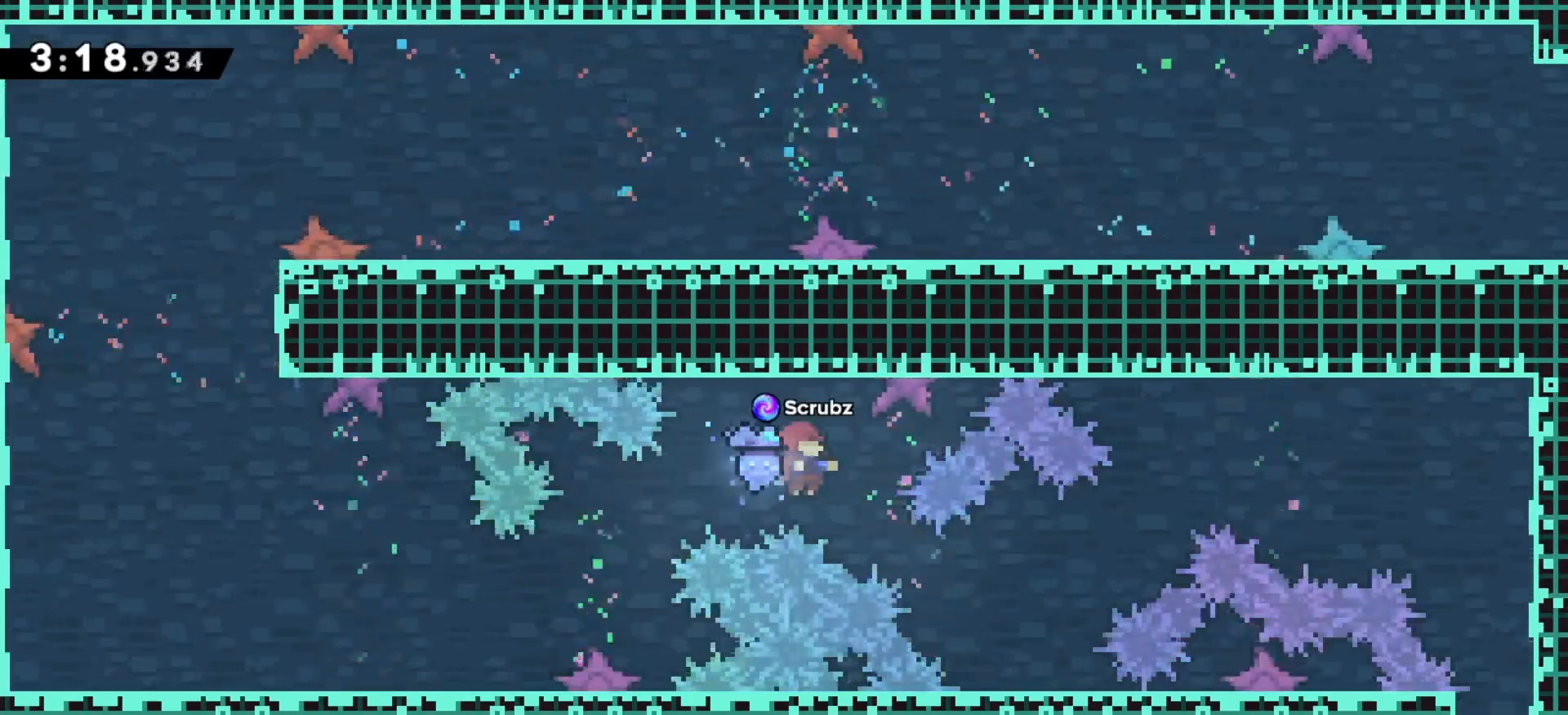
{"keys": [], "events": [[117, "right", "down"], [167, "right", "up"], [350, "right", "down"], [400, "right", "up"]]}
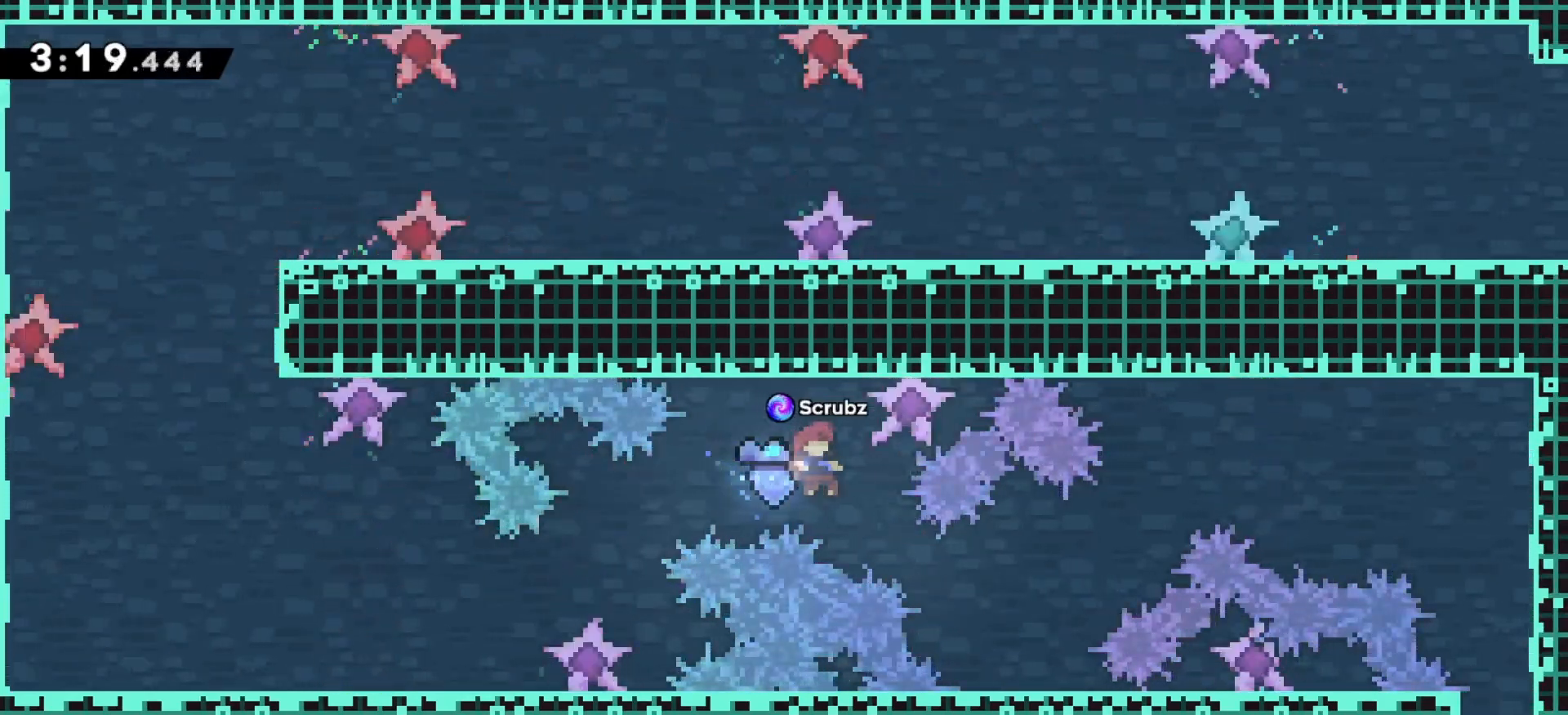
{"keys": [], "events": [[150, "right", "down"], [200, "right", "up"]]}